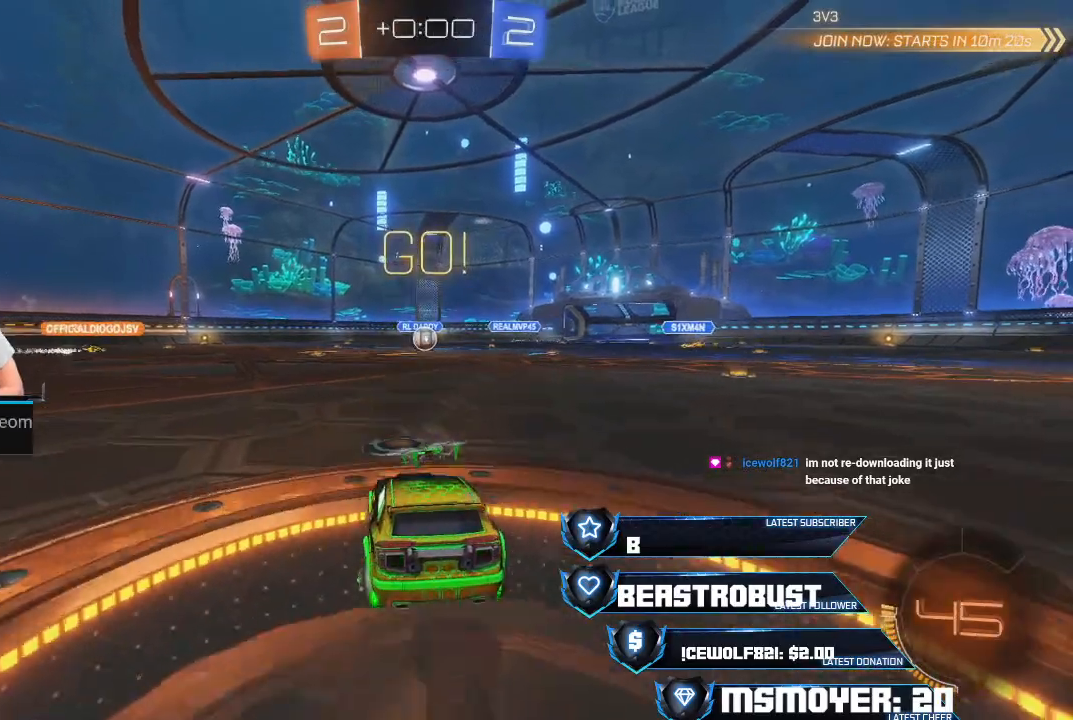
Gameplay with a controller (PlayStation layout); each line is a JSON object with the inputs held at the frame after it. "events" lists button and stick changes between this image and that frame as [ms after this image, input, new state], when the widget could be followed in between. Not read: CROSS.
{"buttons": [], "left_stick": "center", "right_stick": "center", "events": [[233, "left_stick", "left"], [400, "left_stick", "center"], [467, "L2", "up"]]}
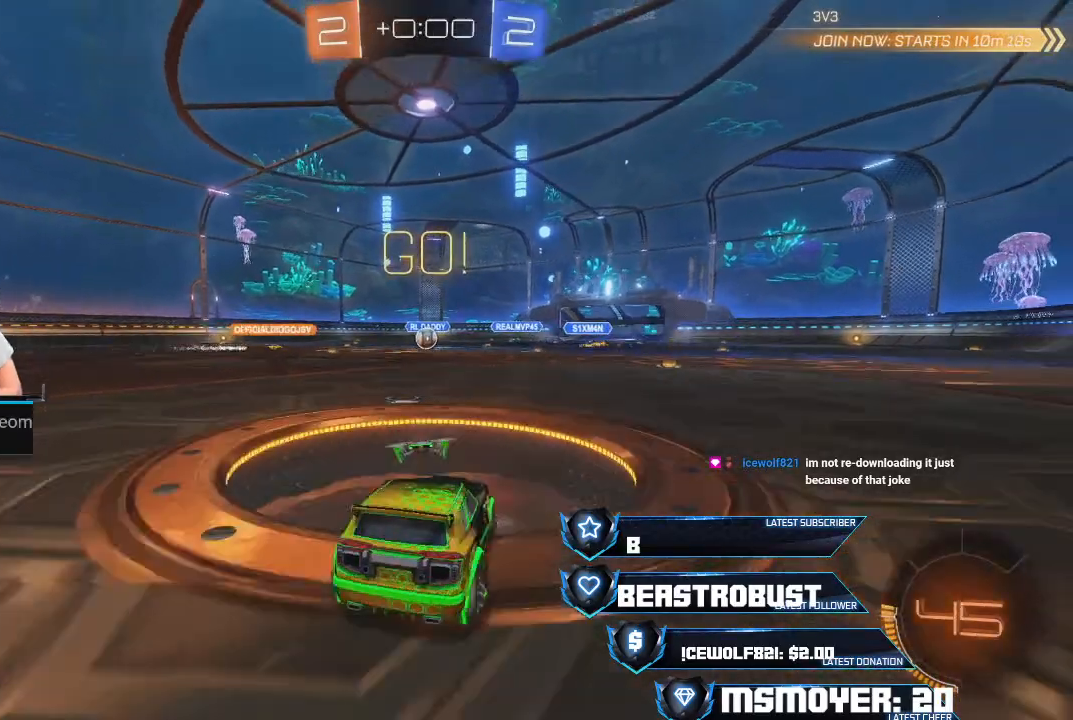
{"buttons": ["R2"], "left_stick": "center", "right_stick": "center", "events": [[33, "L2", "down"], [33, "left_stick", "right"], [133, "left_stick", "center"], [167, "L2", "up"], [167, "R2", "down"]]}
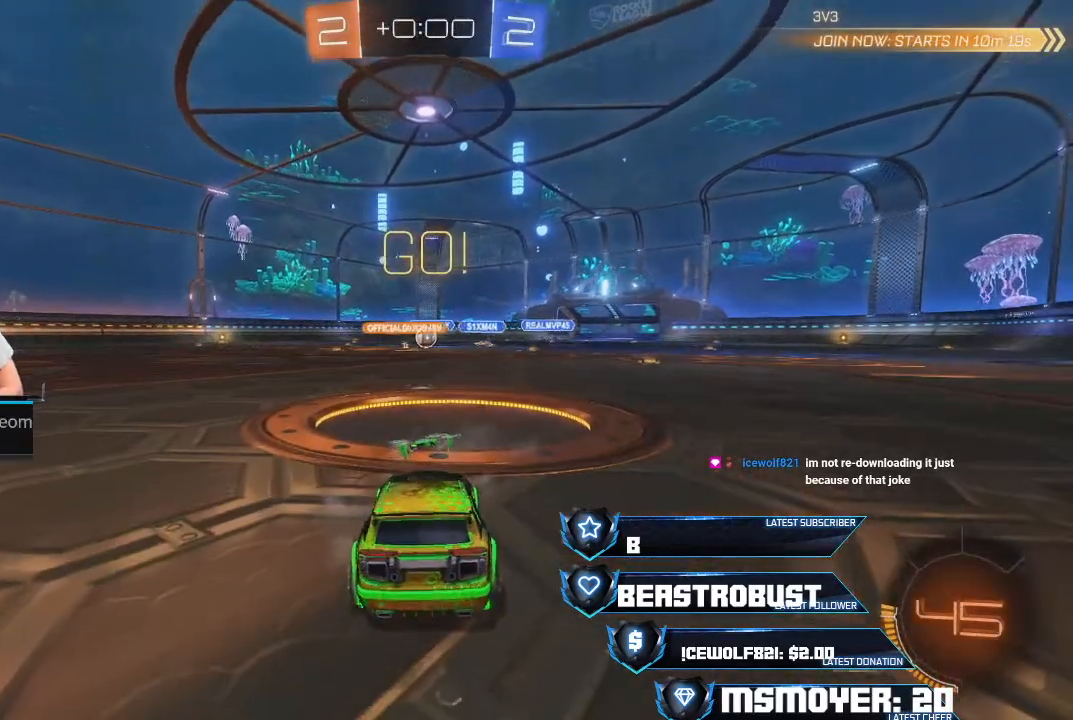
{"buttons": ["R2"], "left_stick": "right", "right_stick": "center", "events": [[33, "left_stick", "right"], [167, "left_stick", "center"], [333, "left_stick", "left"], [433, "left_stick", "right"]]}
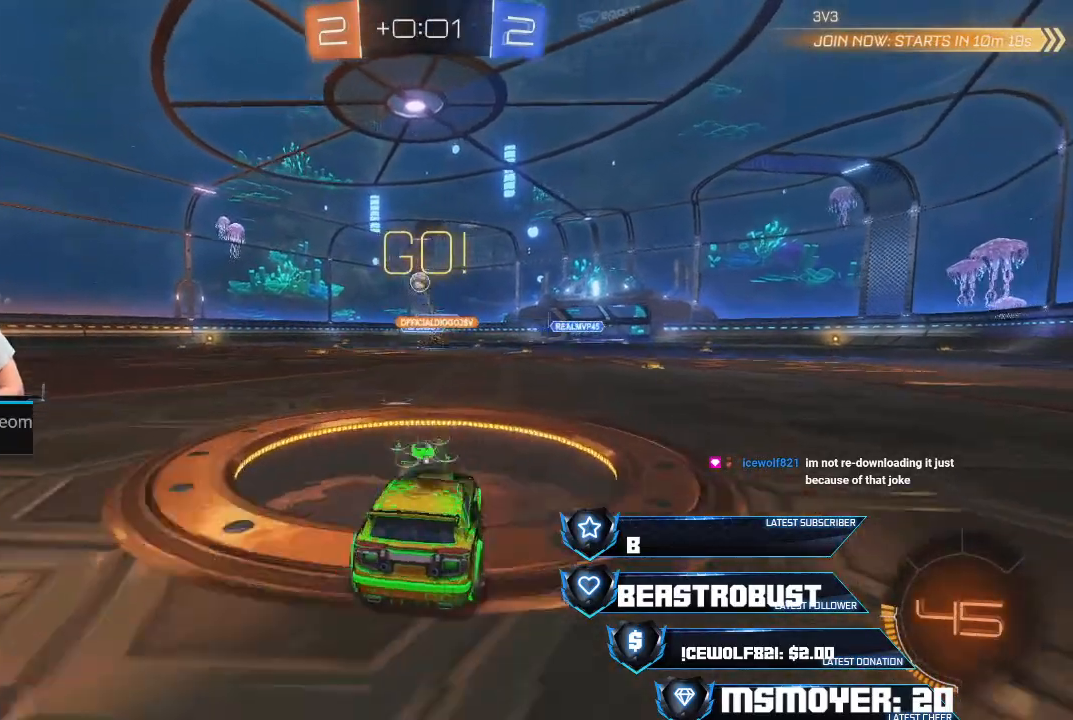
{"buttons": [], "left_stick": "center", "right_stick": "center", "events": [[67, "left_stick", "left"], [167, "left_stick", "center"], [267, "left_stick", "left"], [467, "R2", "up"], [500, "left_stick", "center"]]}
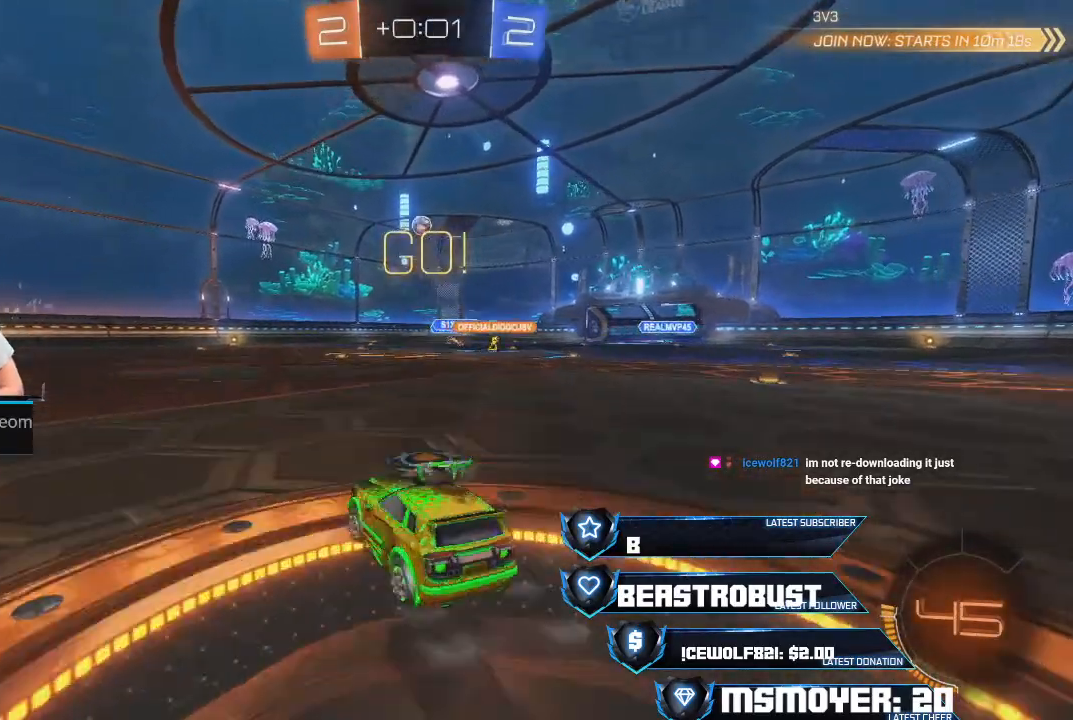
{"buttons": ["R2"], "left_stick": "center", "right_stick": "center", "events": [[100, "R2", "down"], [200, "left_stick", "right"], [300, "left_stick", "center"]]}
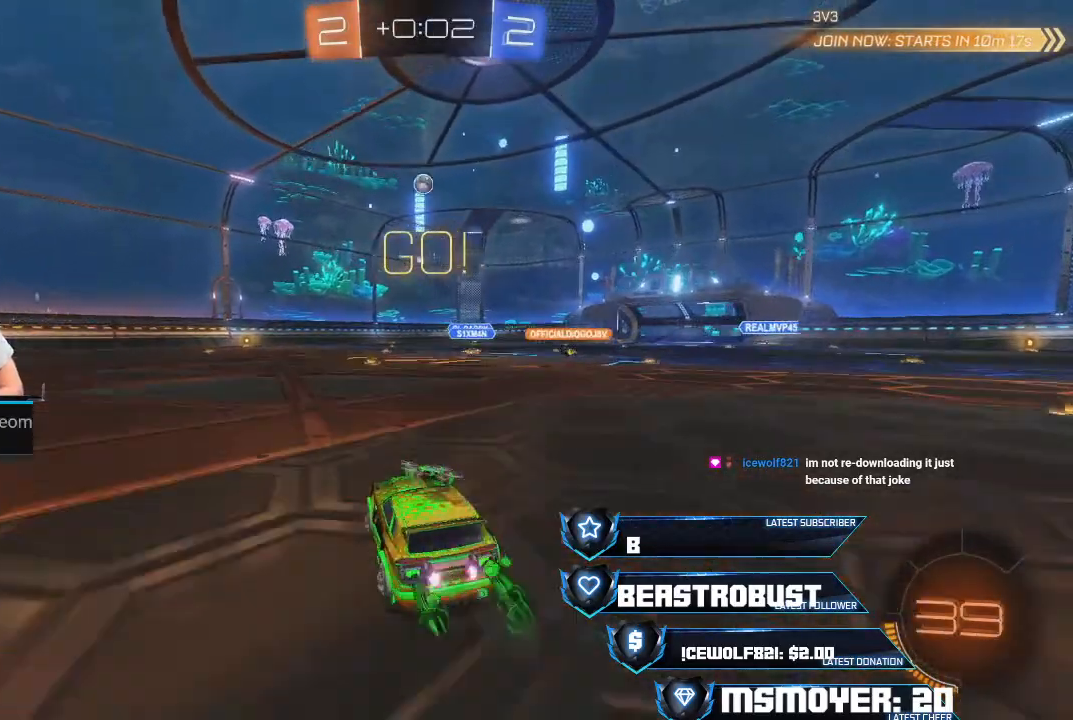
{"buttons": ["R2"], "left_stick": "center", "right_stick": "center", "events": [[300, "left_stick", "right"], [400, "left_stick", "center"]]}
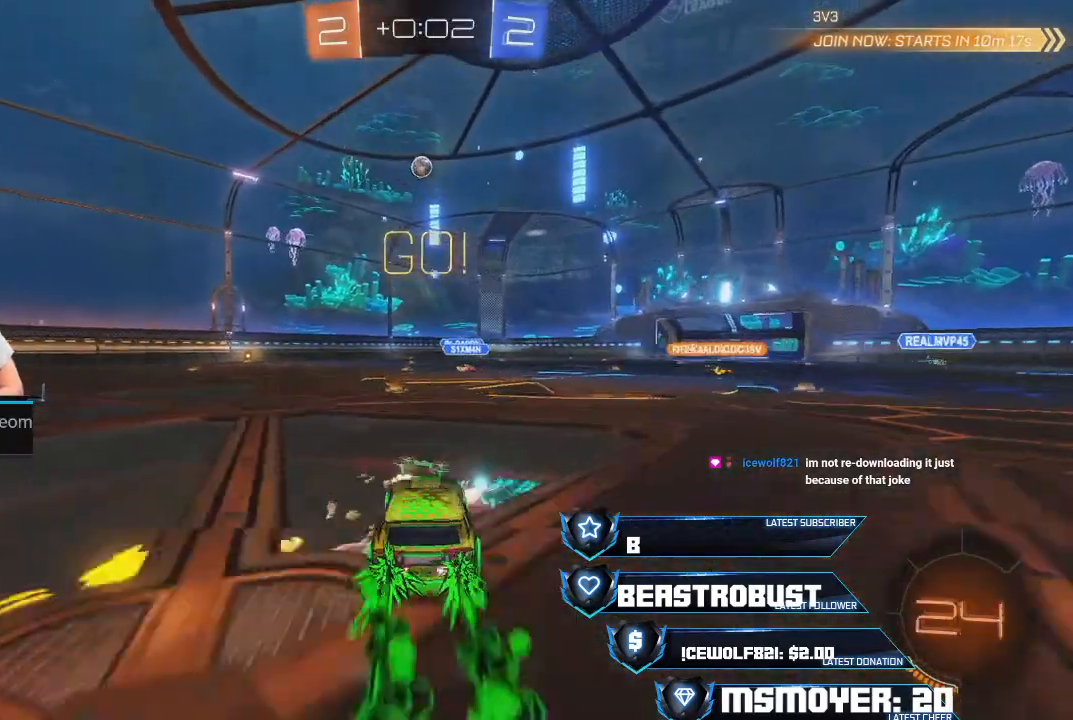
{"buttons": ["R2"], "left_stick": "center", "right_stick": "center", "events": [[167, "left_stick", "left"], [300, "left_stick", "center"]]}
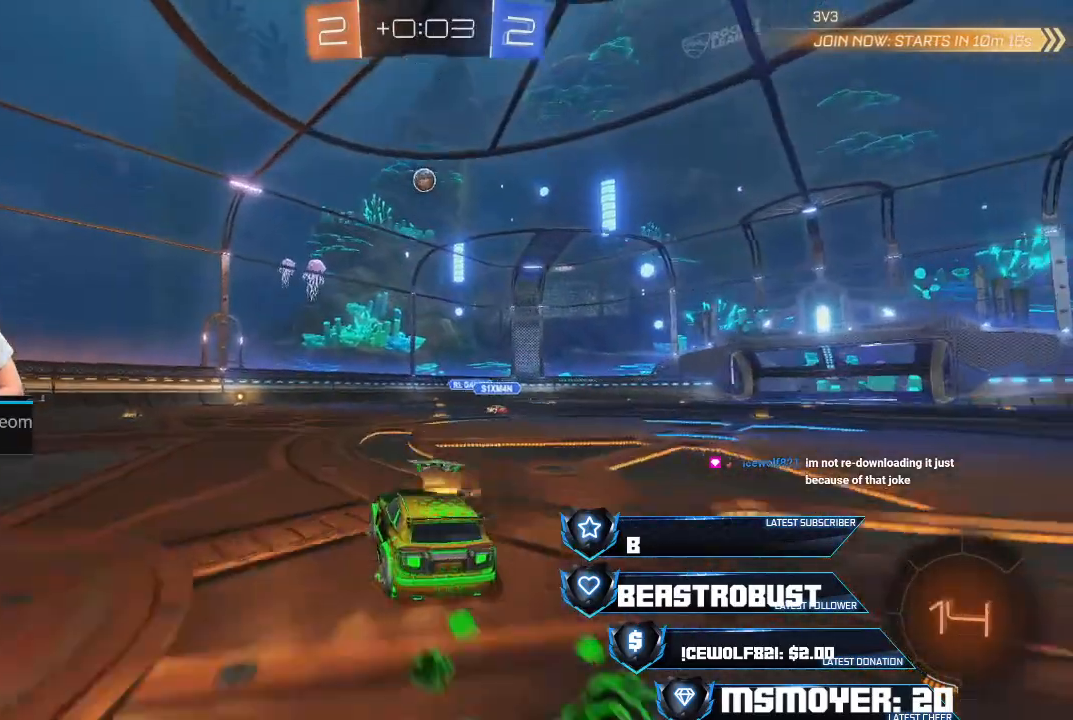
{"buttons": ["R2"], "left_stick": "center", "right_stick": "center", "events": [[400, "SQUARE", "down"], [467, "SQUARE", "up"]]}
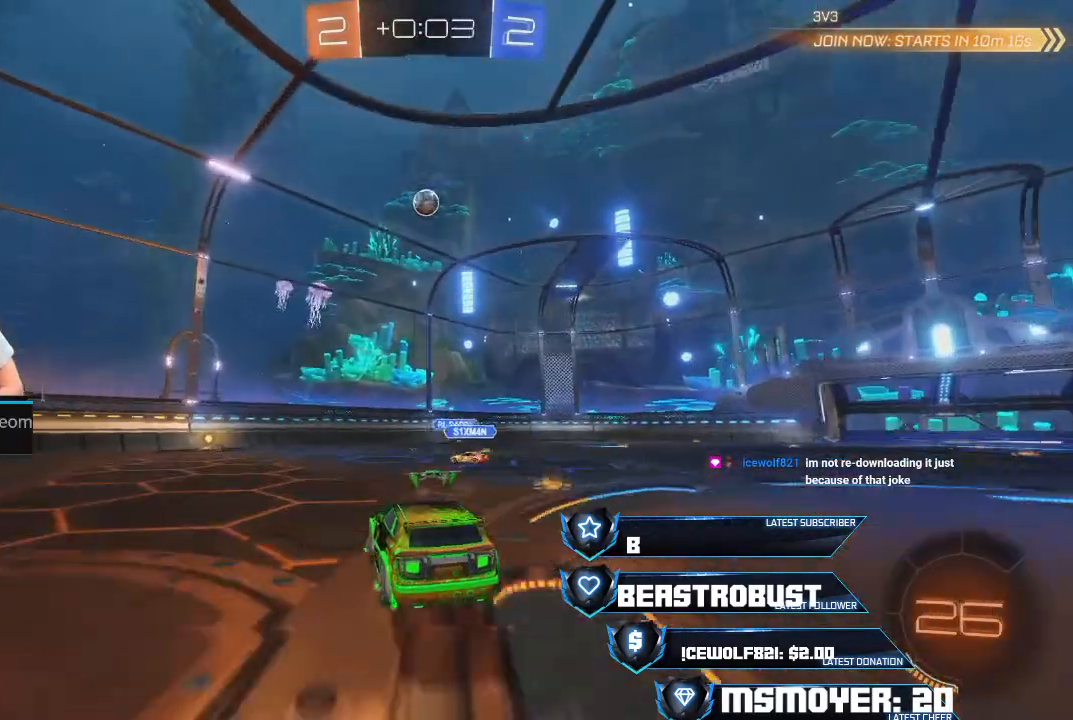
{"buttons": ["R2"], "left_stick": "center", "right_stick": "center", "events": [[33, "SQUARE", "down"], [100, "SQUARE", "up"], [200, "left_stick", "down"], [333, "left_stick", "center"]]}
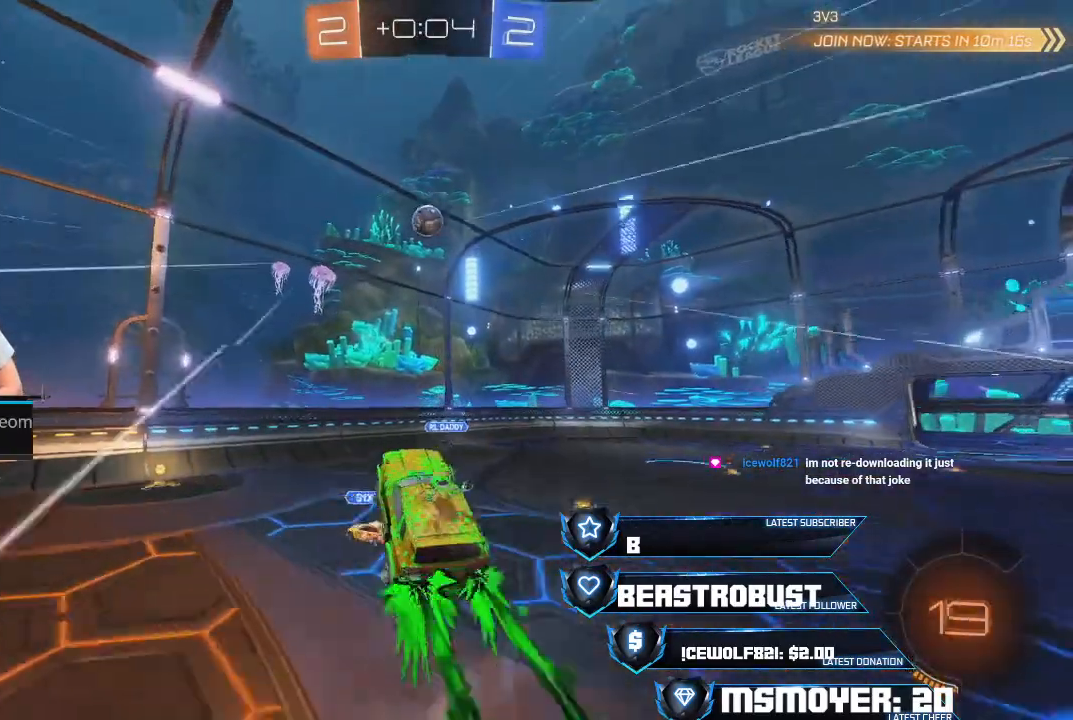
{"buttons": ["R2"], "left_stick": "center", "right_stick": "center", "events": [[100, "left_stick", "right"], [333, "left_stick", "center"]]}
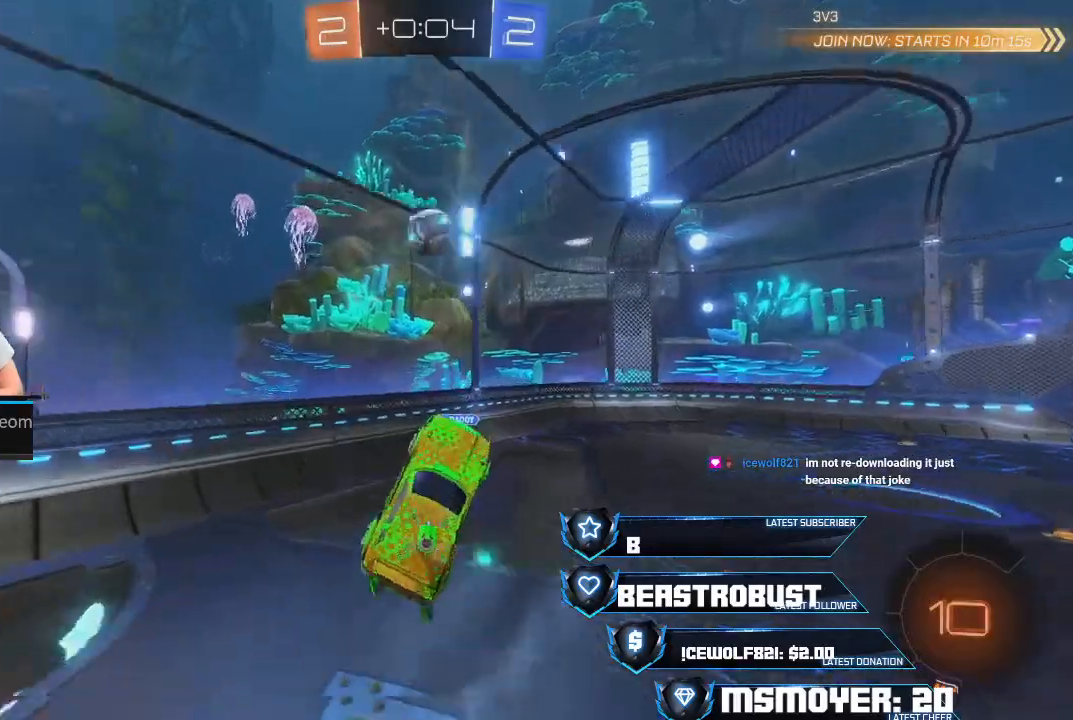
{"buttons": ["CIRCLE", "R2"], "left_stick": "center", "right_stick": "center", "events": [[33, "left_stick", "right"], [200, "left_stick", "center"], [367, "CIRCLE", "down"], [367, "left_stick", "up-right"], [500, "left_stick", "center"]]}
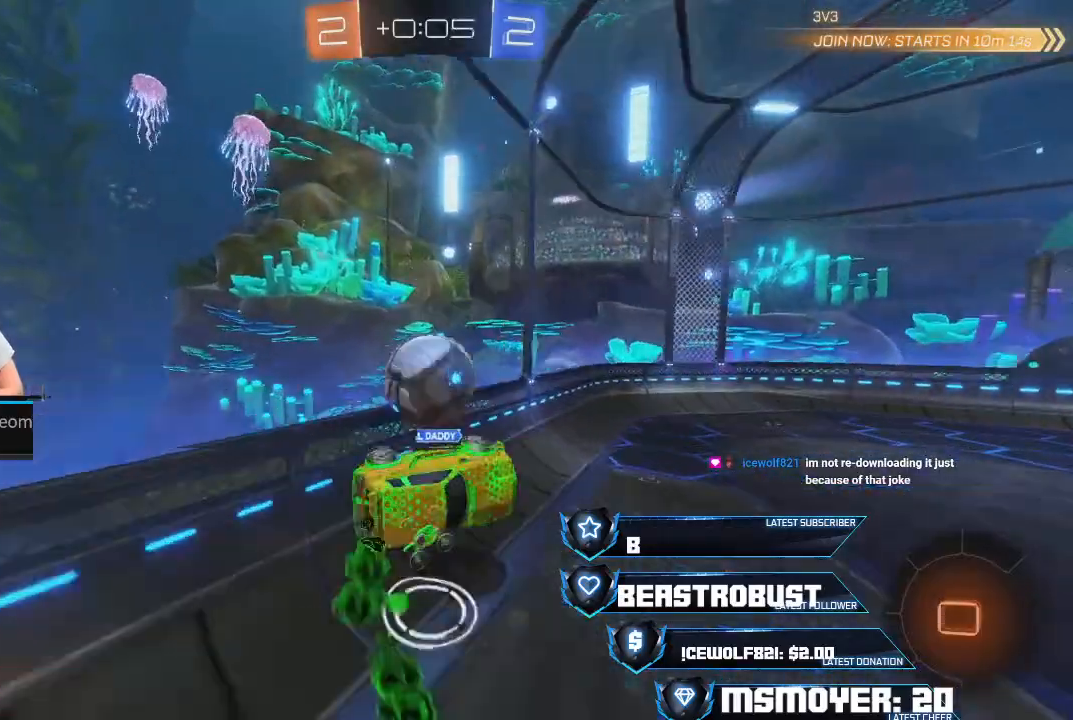
{"buttons": ["CIRCLE", "TRIANGLE", "R2"], "left_stick": "right", "right_stick": "center", "events": [[33, "CIRCLE", "up"], [100, "left_stick", "right"], [133, "CIRCLE", "down"], [133, "TRIANGLE", "down"], [200, "CIRCLE", "up"], [233, "left_stick", "center"], [267, "CIRCLE", "down"], [333, "left_stick", "right"], [400, "TRIANGLE", "up"], [500, "TRIANGLE", "down"]]}
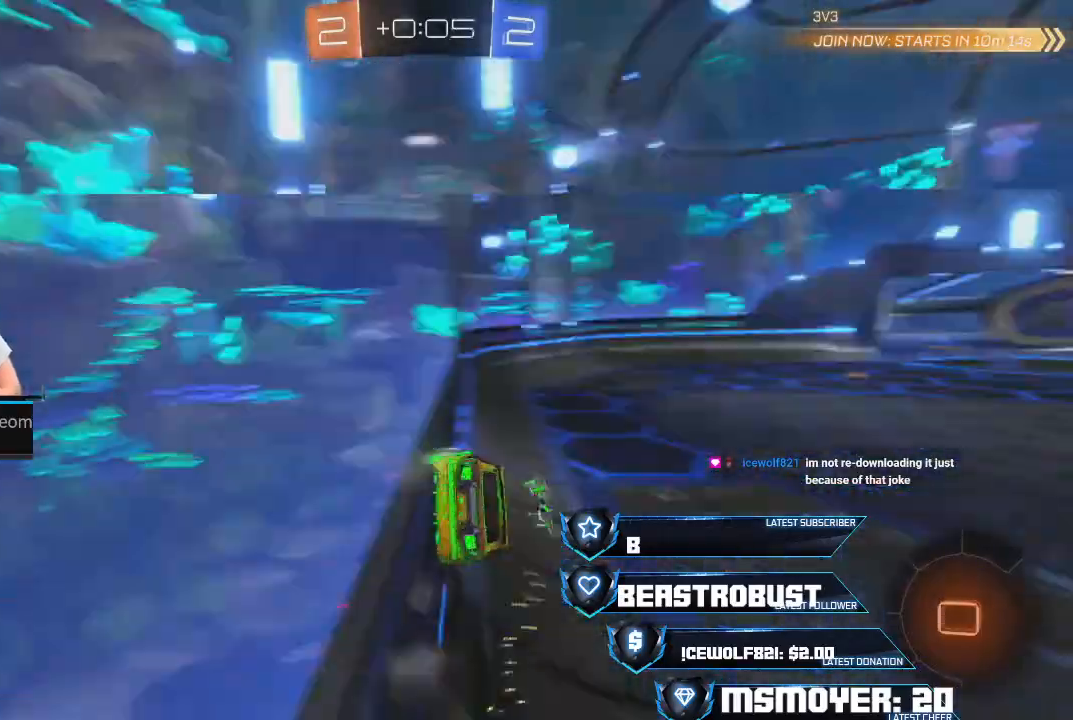
{"buttons": ["R2"], "left_stick": "right", "right_stick": "center", "events": [[33, "CIRCLE", "up"], [67, "CIRCLE", "down"], [100, "TRIANGLE", "up"], [133, "CIRCLE", "up"]]}
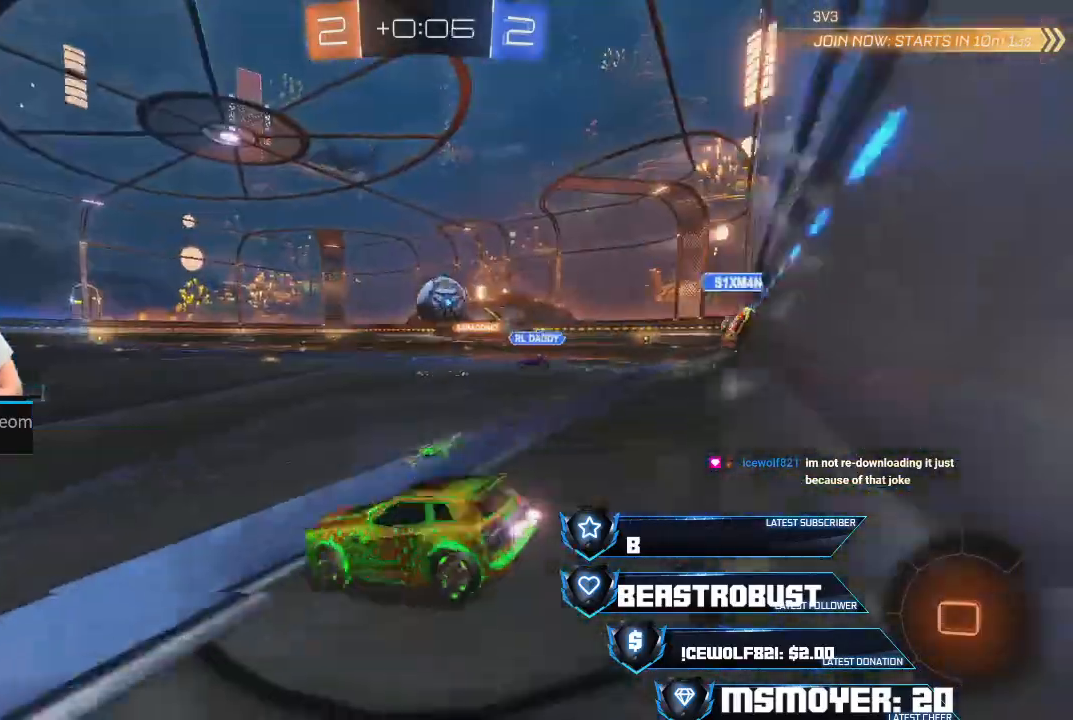
{"buttons": [], "left_stick": "up-right", "right_stick": "center", "events": [[233, "L2", "down"], [233, "SQUARE", "down"], [233, "left_stick", "up-right"], [300, "SQUARE", "up"], [333, "SQUARE", "down"], [433, "SQUARE", "up"], [467, "L2", "up"], [500, "R2", "up"]]}
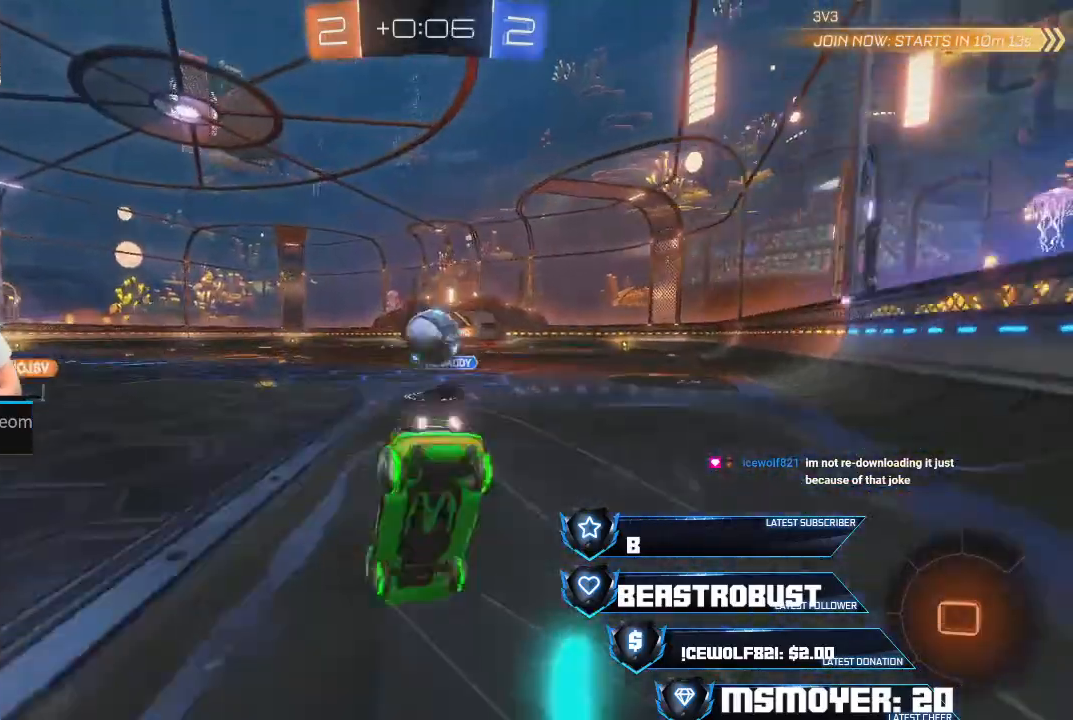
{"buttons": ["R2"], "left_stick": "left", "right_stick": "center", "events": [[267, "R2", "down"], [467, "left_stick", "left"]]}
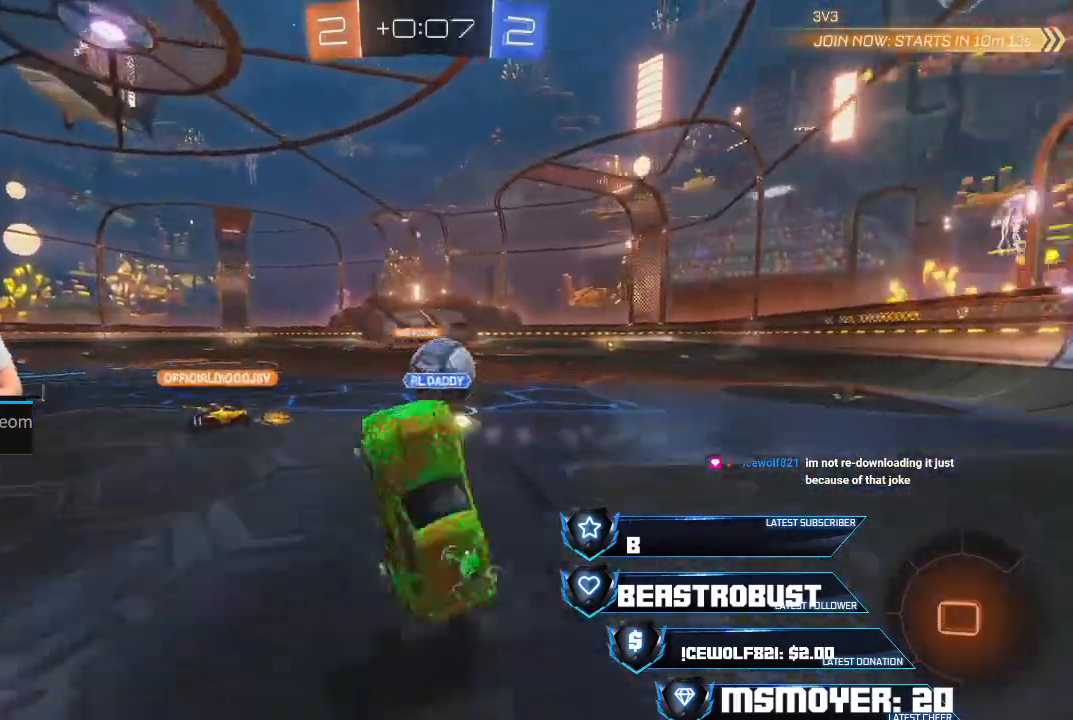
{"buttons": ["R2"], "left_stick": "up-right", "right_stick": "center", "events": [[33, "left_stick", "center"], [67, "CIRCLE", "down"], [167, "CIRCLE", "up"], [433, "left_stick", "up-right"]]}
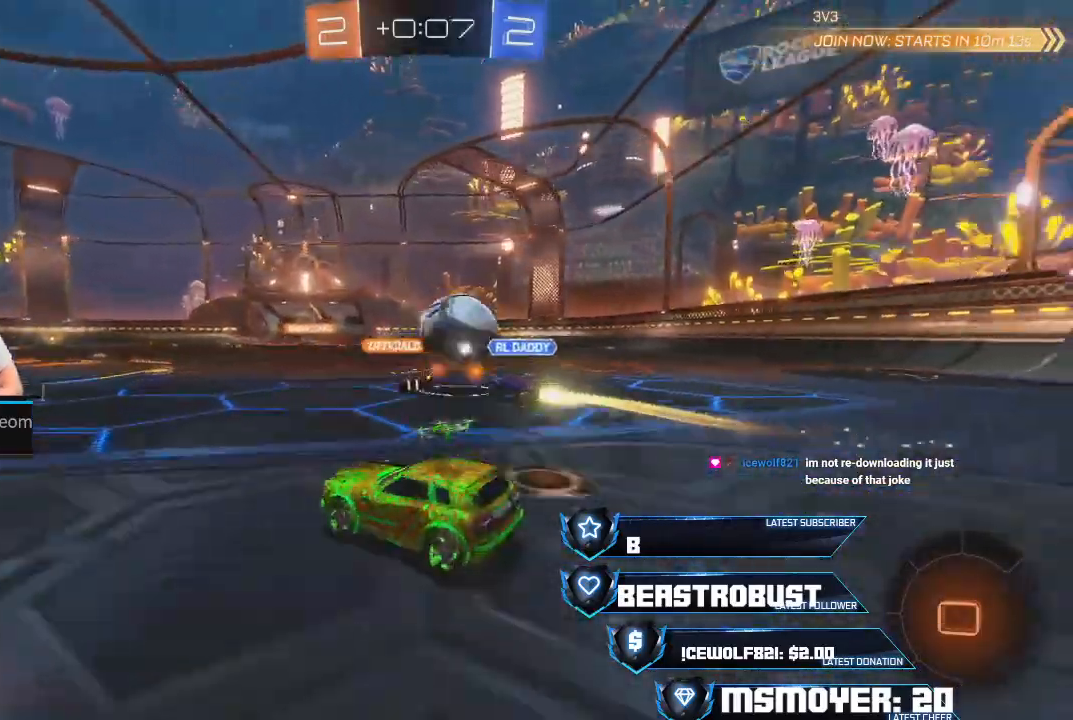
{"buttons": [], "left_stick": "center", "right_stick": "center", "events": [[33, "SQUARE", "down"], [100, "SQUARE", "up"], [133, "SQUARE", "down"], [200, "SQUARE", "up"], [233, "SQUARE", "down"], [300, "SQUARE", "up"], [333, "left_stick", "center"], [367, "R2", "up"]]}
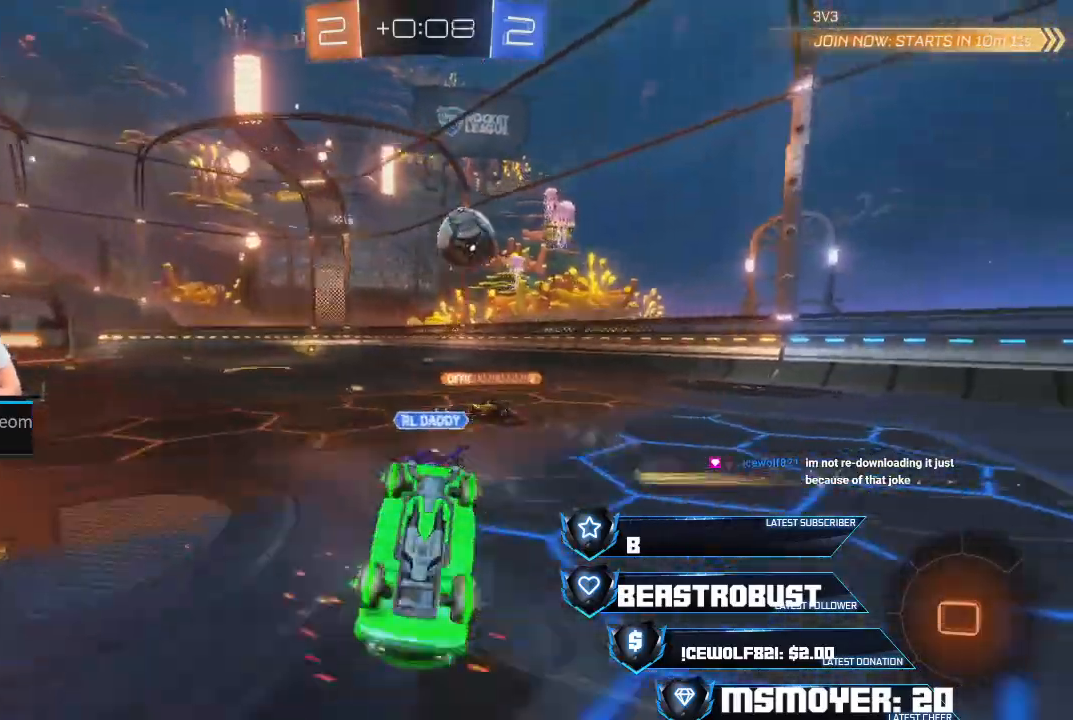
{"buttons": ["R2"], "left_stick": "up", "right_stick": "center", "events": [[67, "R2", "down"], [233, "left_stick", "up"], [333, "TRIANGLE", "down"], [400, "TRIANGLE", "up"]]}
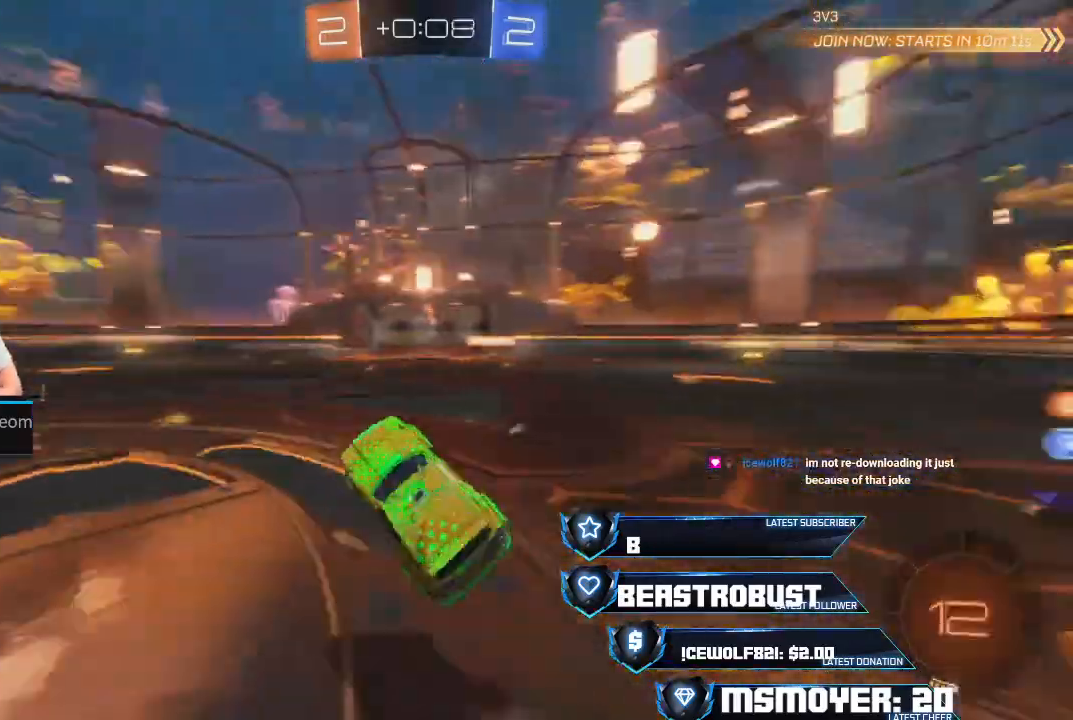
{"buttons": ["R2"], "left_stick": "up-left", "right_stick": "center", "events": [[200, "left_stick", "center"], [367, "left_stick", "up-left"], [433, "SQUARE", "down"], [500, "SQUARE", "up"]]}
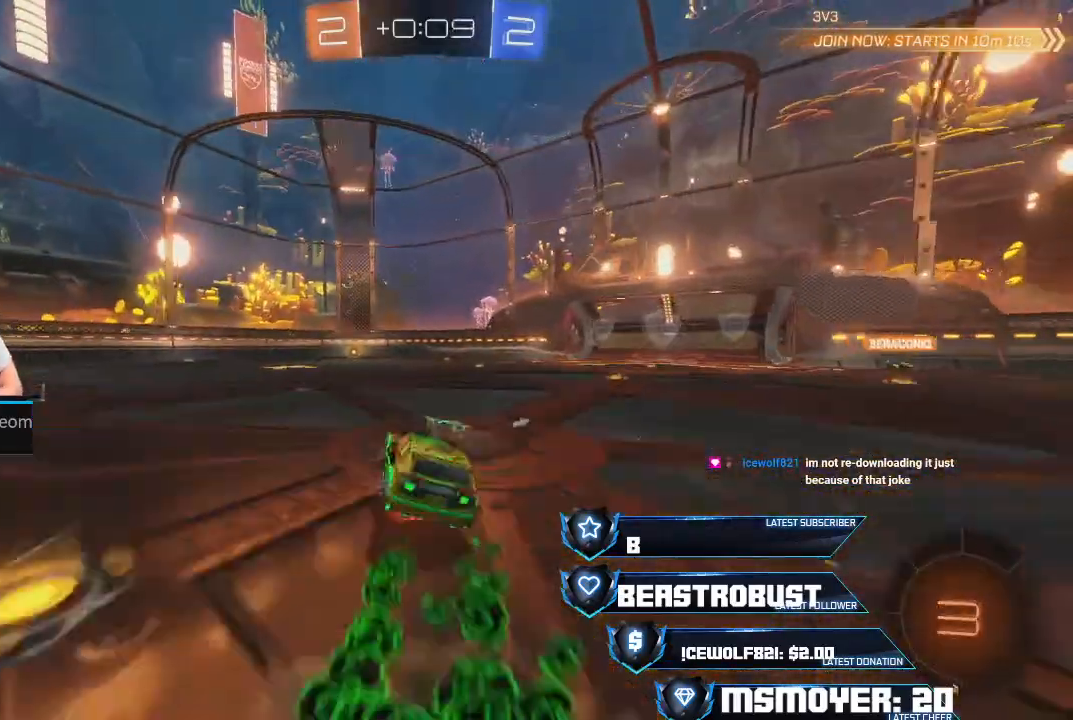
{"buttons": ["R2"], "left_stick": "center", "right_stick": "center", "events": [[33, "SQUARE", "down"], [100, "SQUARE", "up"], [133, "SQUARE", "down"], [200, "SQUARE", "up"], [333, "left_stick", "center"]]}
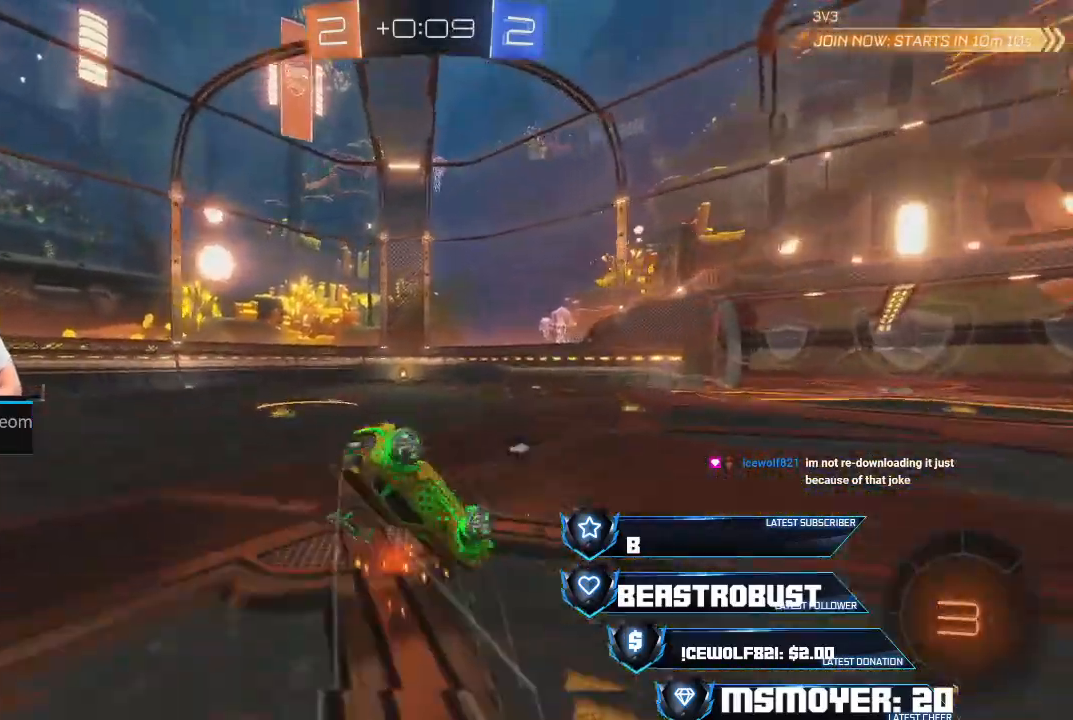
{"buttons": ["CIRCLE", "R2"], "left_stick": "center", "right_stick": "center", "events": [[133, "left_stick", "up-left"], [233, "left_stick", "center"], [400, "CIRCLE", "down"], [400, "left_stick", "left"], [500, "left_stick", "center"]]}
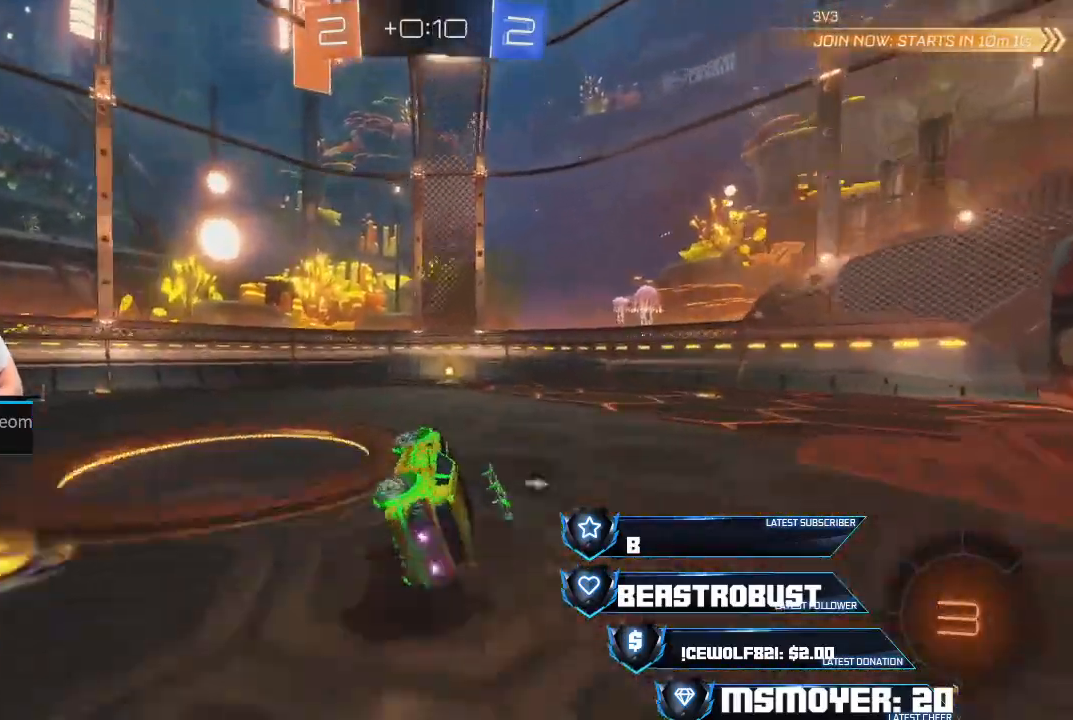
{"buttons": ["R2"], "left_stick": "center", "right_stick": "center", "events": [[33, "CIRCLE", "up"], [133, "left_stick", "right"], [233, "left_stick", "center"], [333, "left_stick", "right"], [400, "left_stick", "center"]]}
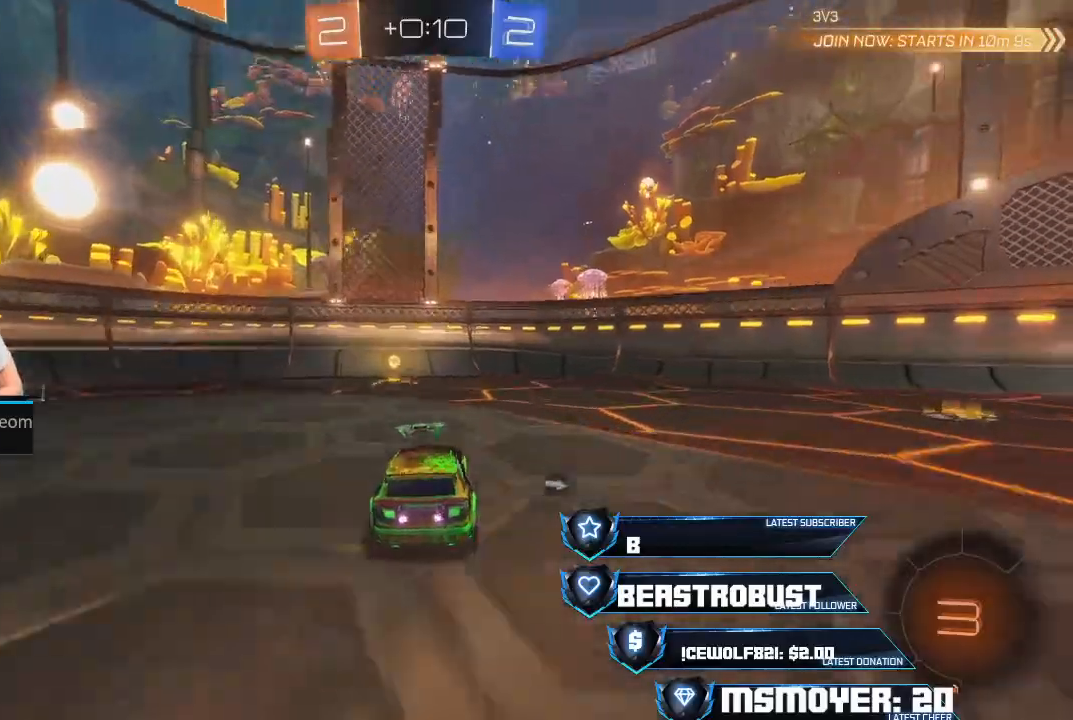
{"buttons": ["CIRCLE", "R2"], "left_stick": "right", "right_stick": "center", "events": [[100, "left_stick", "left"], [200, "left_stick", "center"], [267, "left_stick", "right"], [300, "TRIANGLE", "down"], [367, "TRIANGLE", "up"], [500, "CIRCLE", "down"]]}
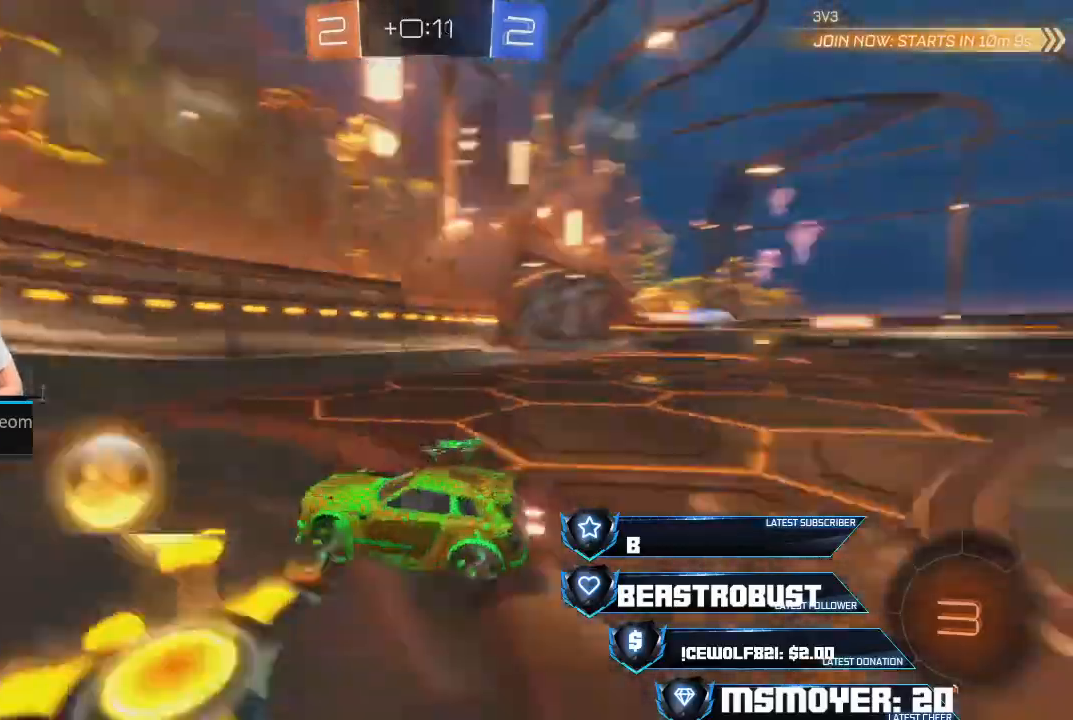
{"buttons": ["R2"], "left_stick": "right", "right_stick": "center", "events": [[67, "CIRCLE", "up"]]}
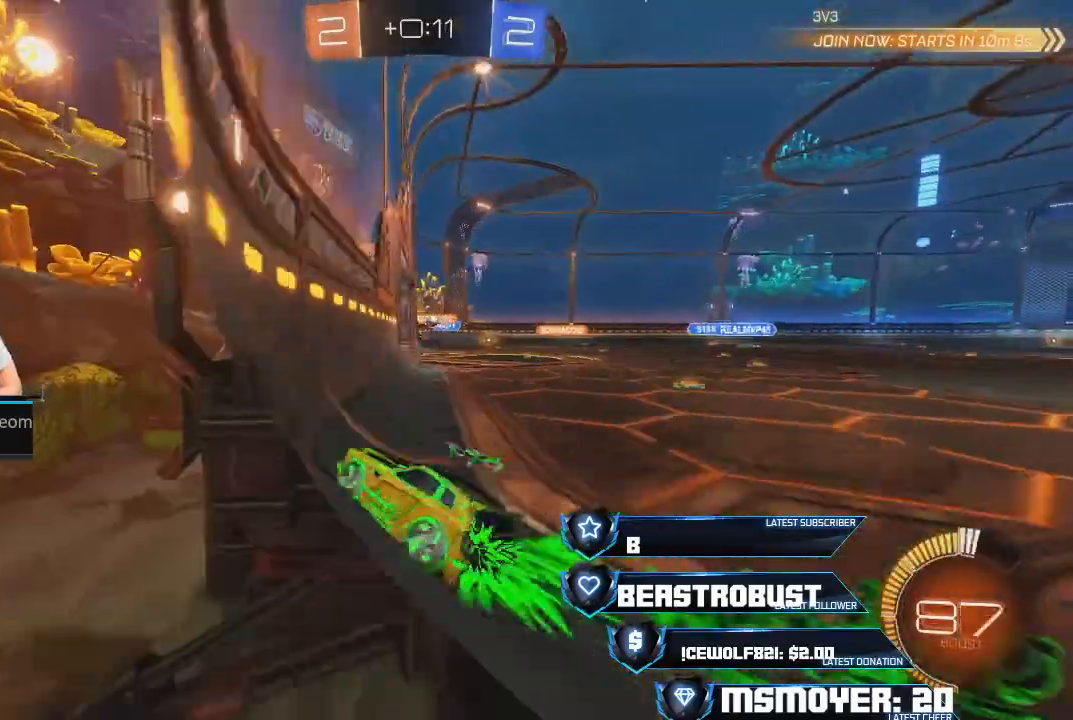
{"buttons": ["R2"], "left_stick": "right", "right_stick": "center", "events": []}
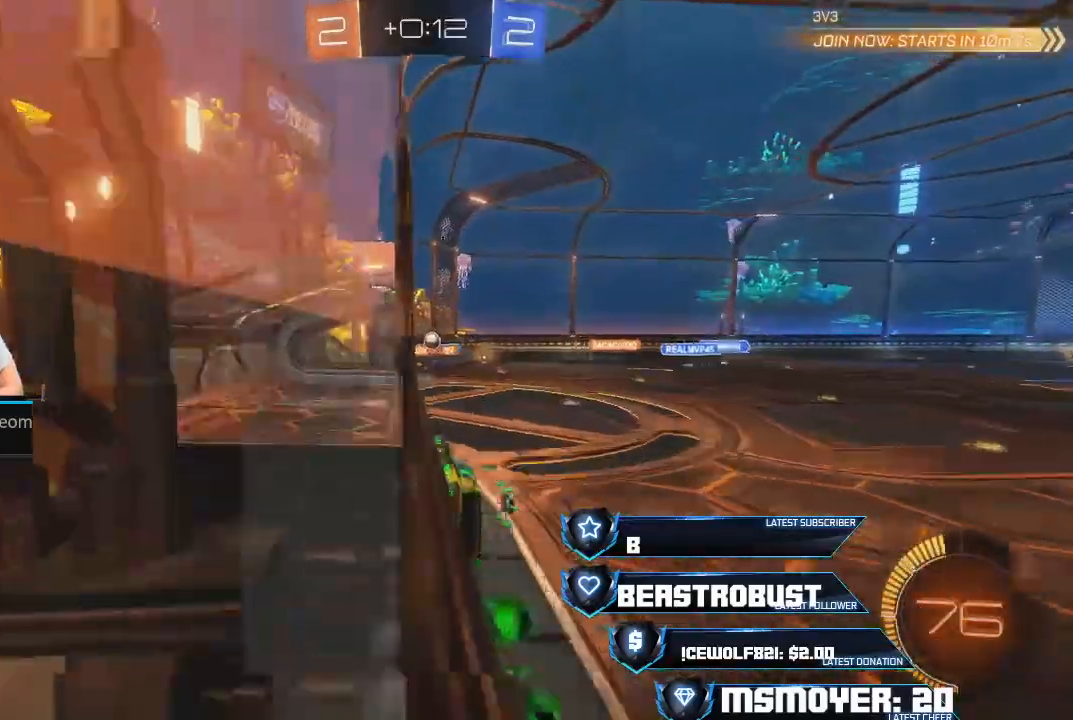
{"buttons": ["CIRCLE", "R2"], "left_stick": "down-left", "right_stick": "center", "events": [[500, "CIRCLE", "down"], [500, "left_stick", "down-left"]]}
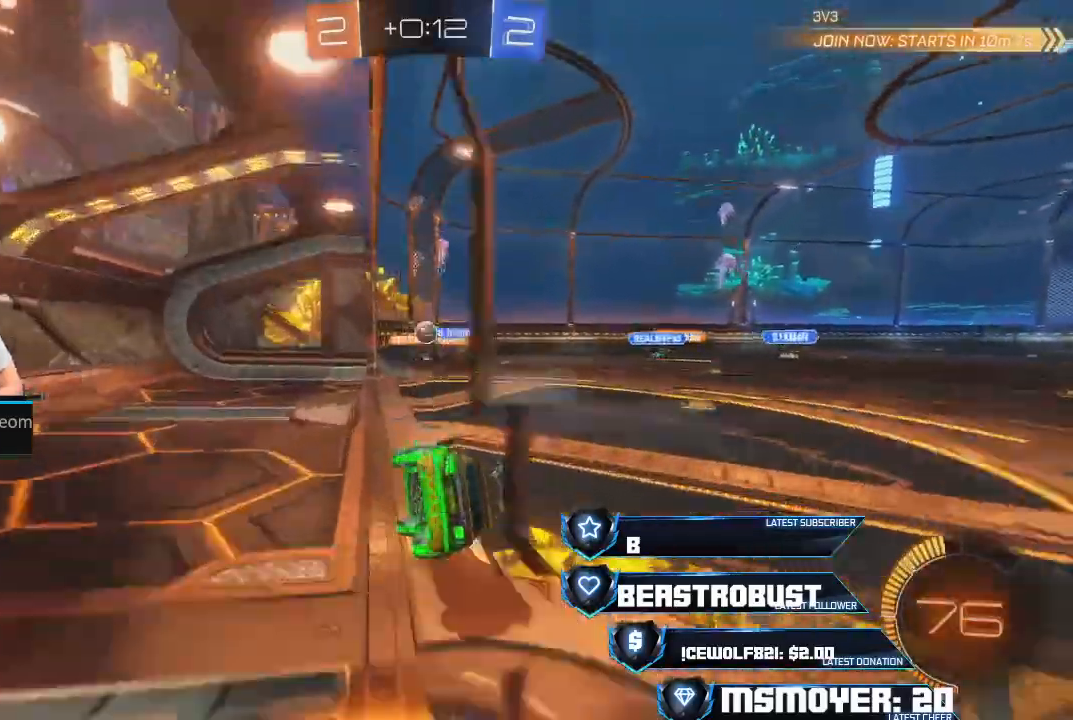
{"buttons": ["L2", "R2"], "left_stick": "center", "right_stick": "center", "events": [[33, "L2", "down"], [33, "R2", "up"], [67, "L3", "down"], [133, "CIRCLE", "up"], [233, "L3", "up"], [300, "left_stick", "right"], [500, "R2", "down"], [500, "left_stick", "center"]]}
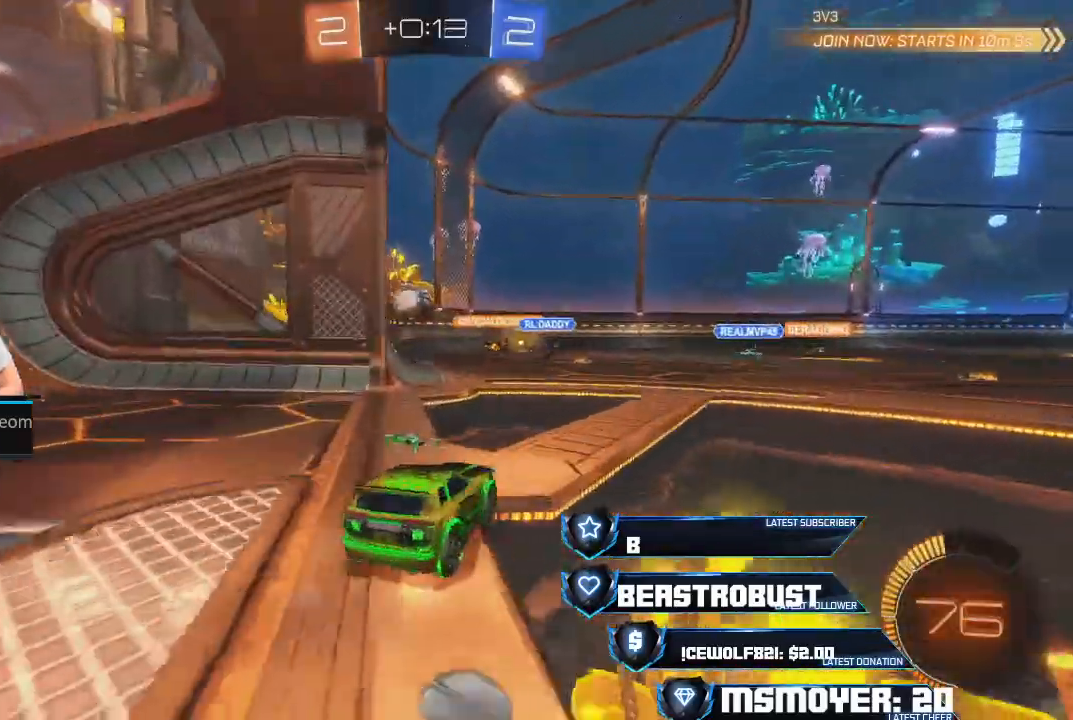
{"buttons": ["R2"], "left_stick": "up", "right_stick": "center", "events": [[33, "L2", "up"], [133, "left_stick", "left"], [300, "left_stick", "up"]]}
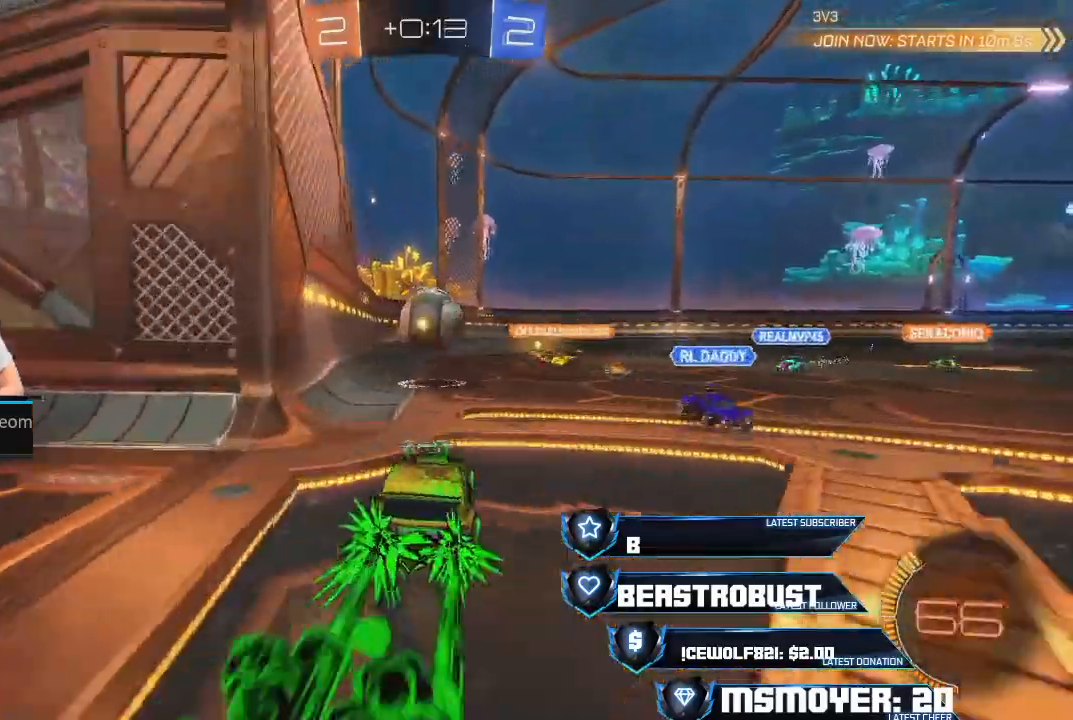
{"buttons": ["R2"], "left_stick": "down-left", "right_stick": "center", "events": [[500, "left_stick", "down-left"]]}
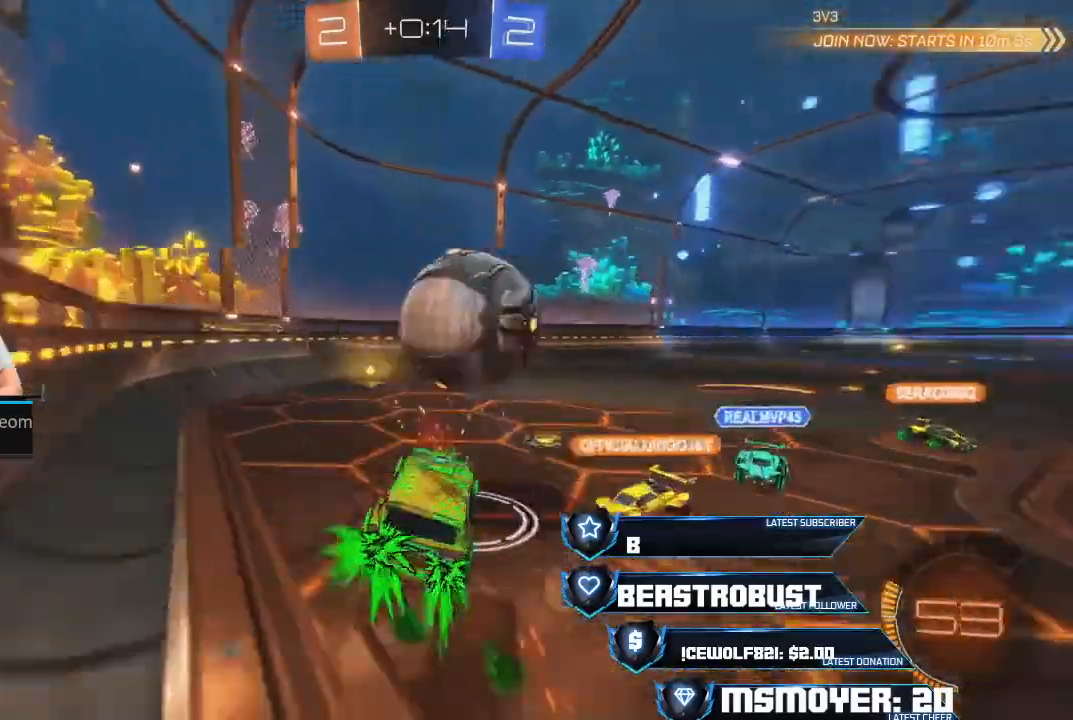
{"buttons": ["R2"], "left_stick": "center", "right_stick": "center", "events": [[67, "left_stick", "center"], [100, "R2", "up"], [333, "R2", "down"], [367, "left_stick", "up"], [400, "CIRCLE", "down"], [467, "left_stick", "center"], [500, "CIRCLE", "up"]]}
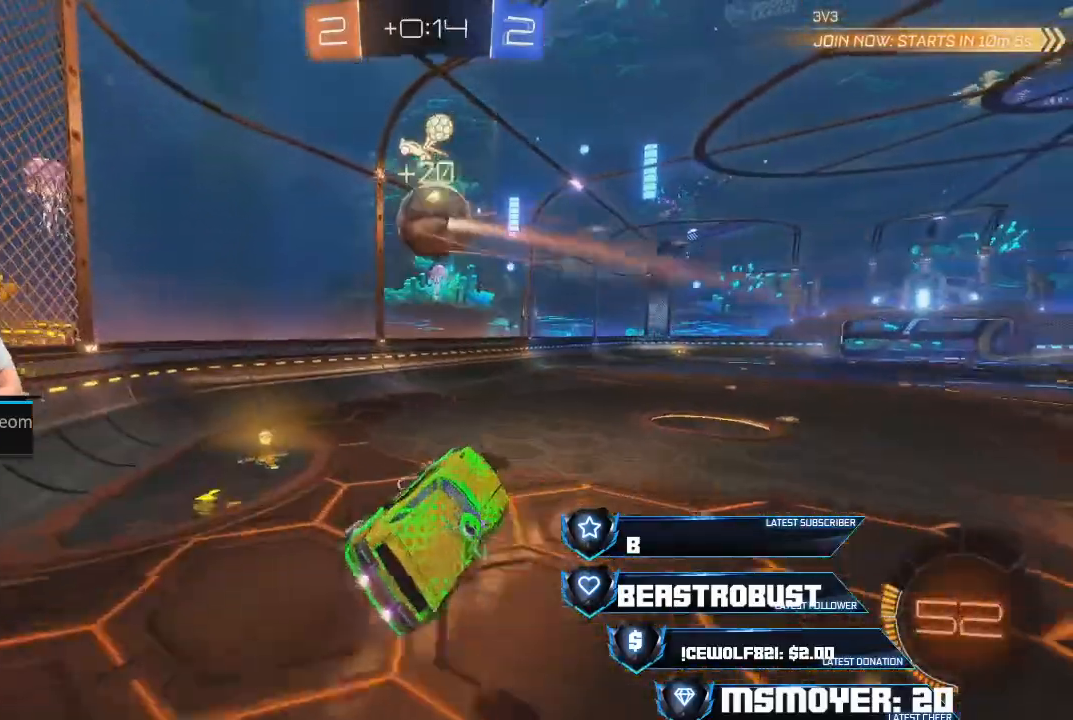
{"buttons": ["R2"], "left_stick": "center", "right_stick": "center", "events": [[267, "CIRCLE", "down"], [300, "left_stick", "left"], [400, "CIRCLE", "up"], [400, "left_stick", "center"]]}